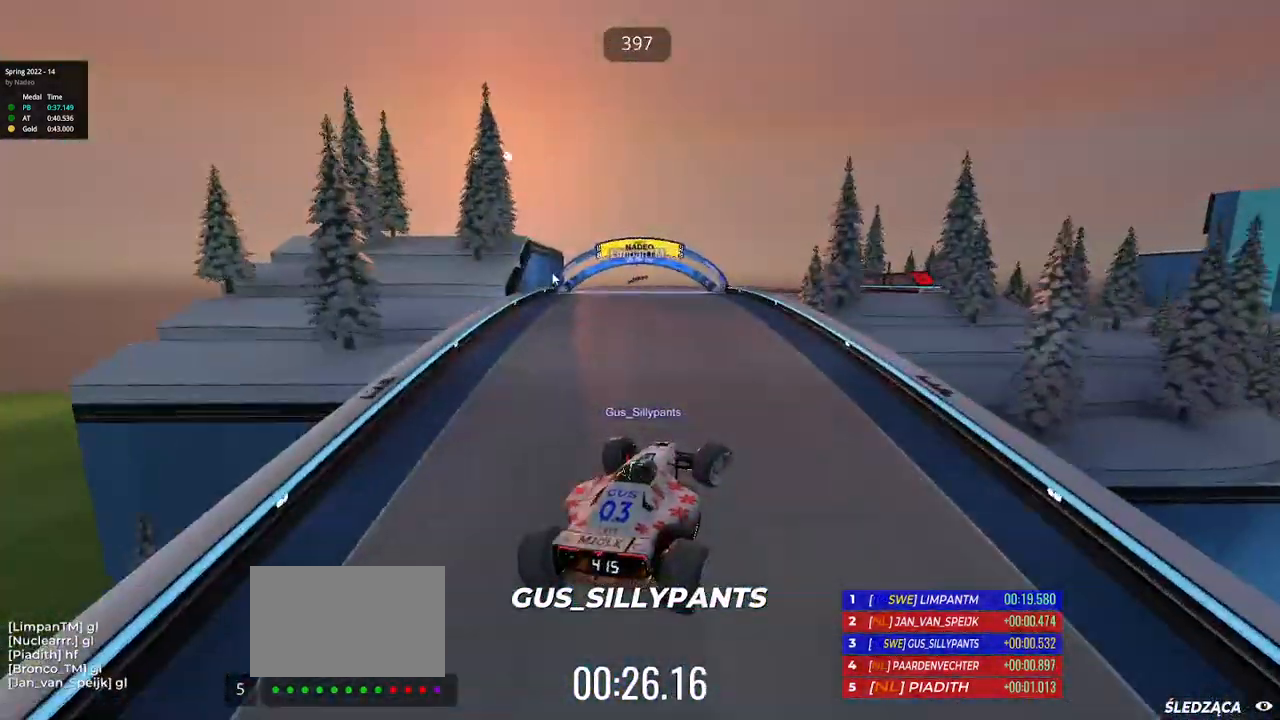
Gameplay with keyboard; each line is a JSON object with the keys held at the frame after it. "events" lists presses ("down") and releases ("up") of "down", "left", "right" and "up" between this image and that frame as [ms after this image, input, new state], when the widget could be followed in between. No other keys are recorded. Mouse input is not recorded.
{"keys": ["right", "up"], "events": [[33, "down", "up"]]}
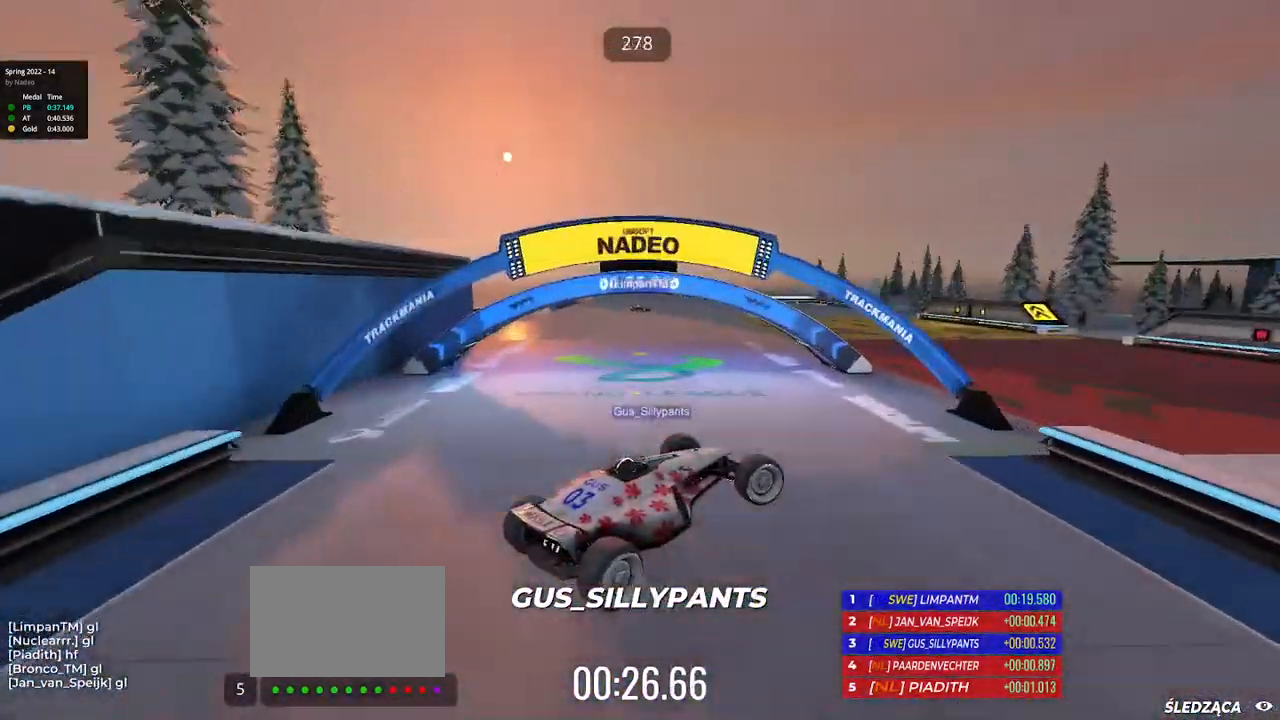
{"keys": ["left", "up"], "events": [[400, "right", "up"], [417, "left", "down"]]}
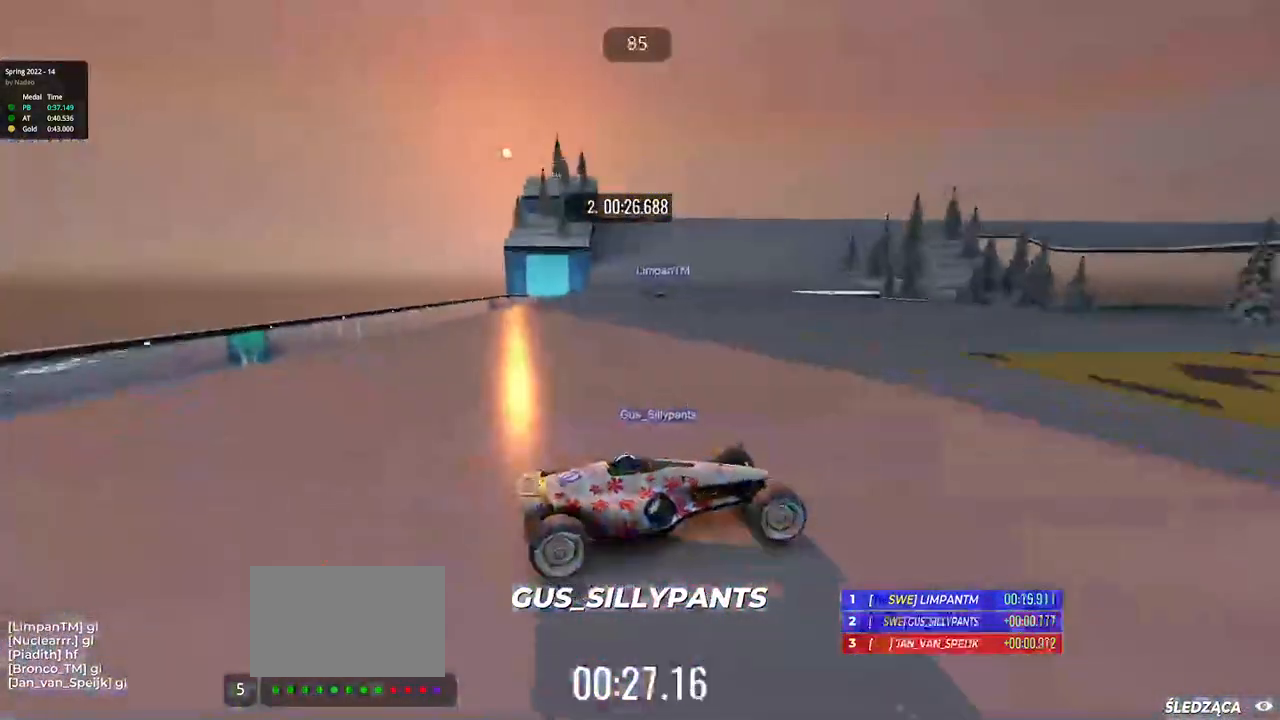
{"keys": ["left"], "events": [[17, "left", "up"], [117, "left", "down"], [450, "up", "up"]]}
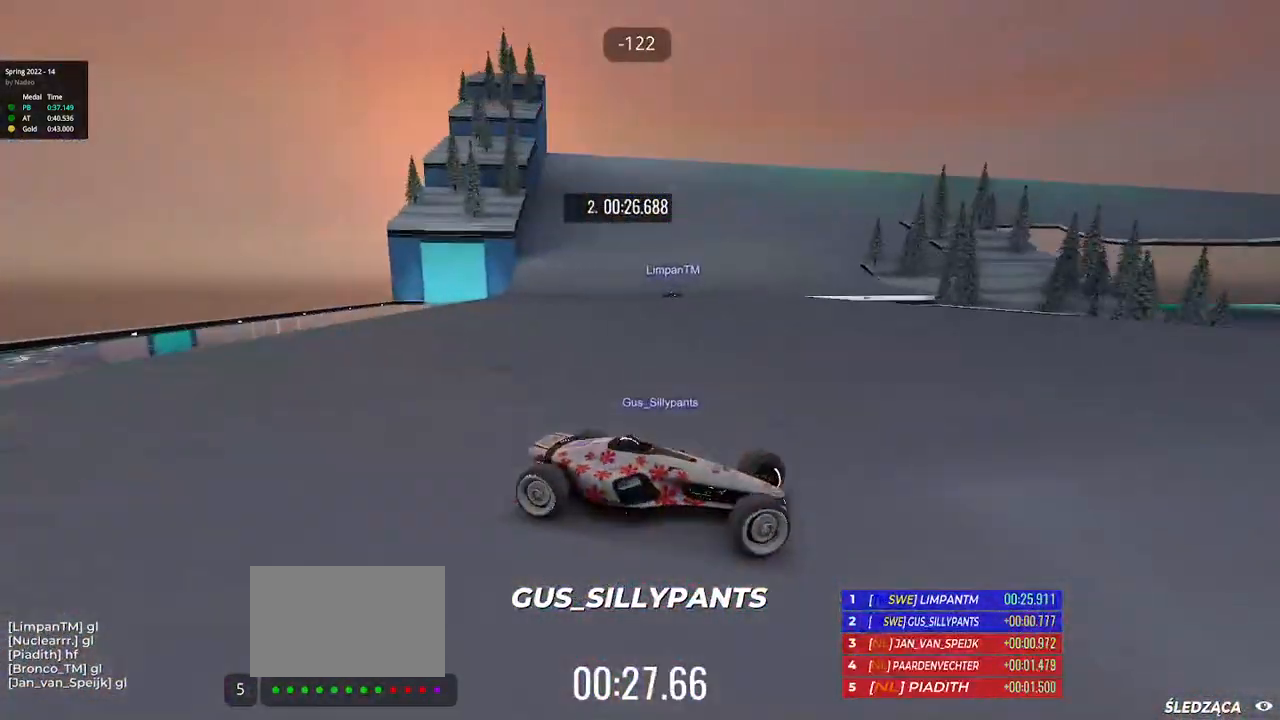
{"keys": ["left", "up"], "events": [[133, "up", "down"]]}
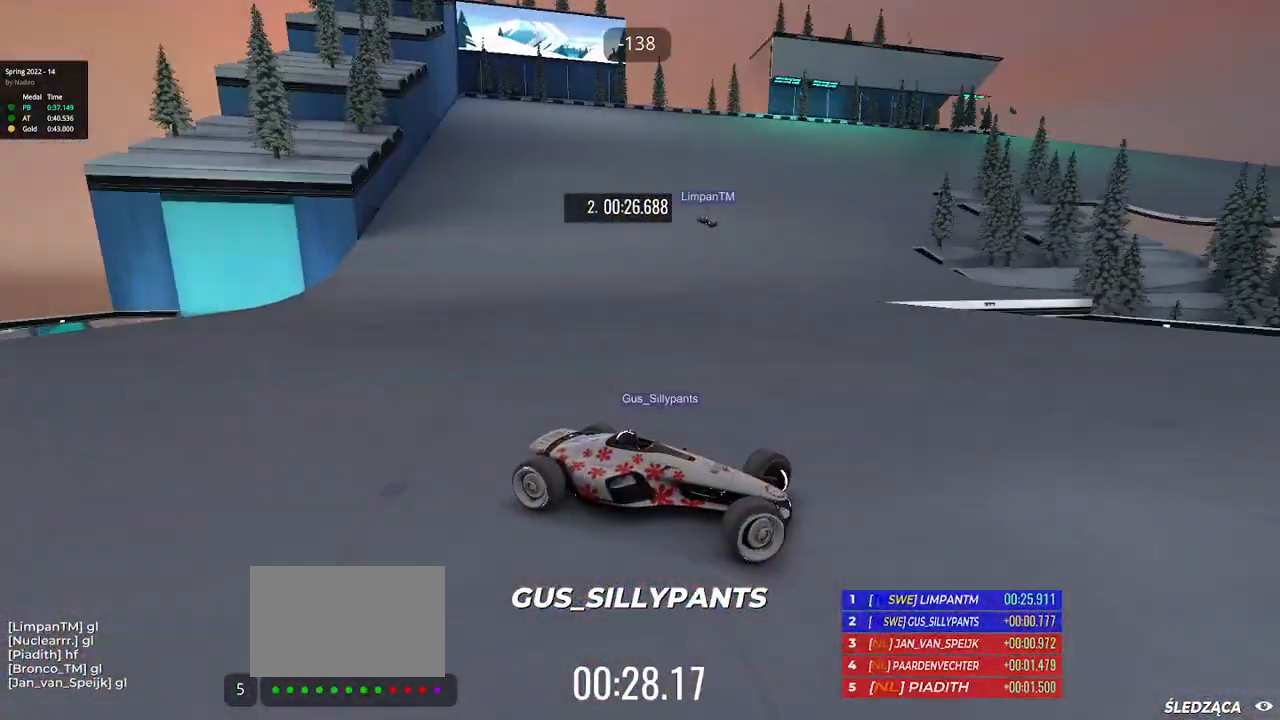
{"keys": ["left", "up"], "events": [[383, "down", "down"], [433, "down", "up"]]}
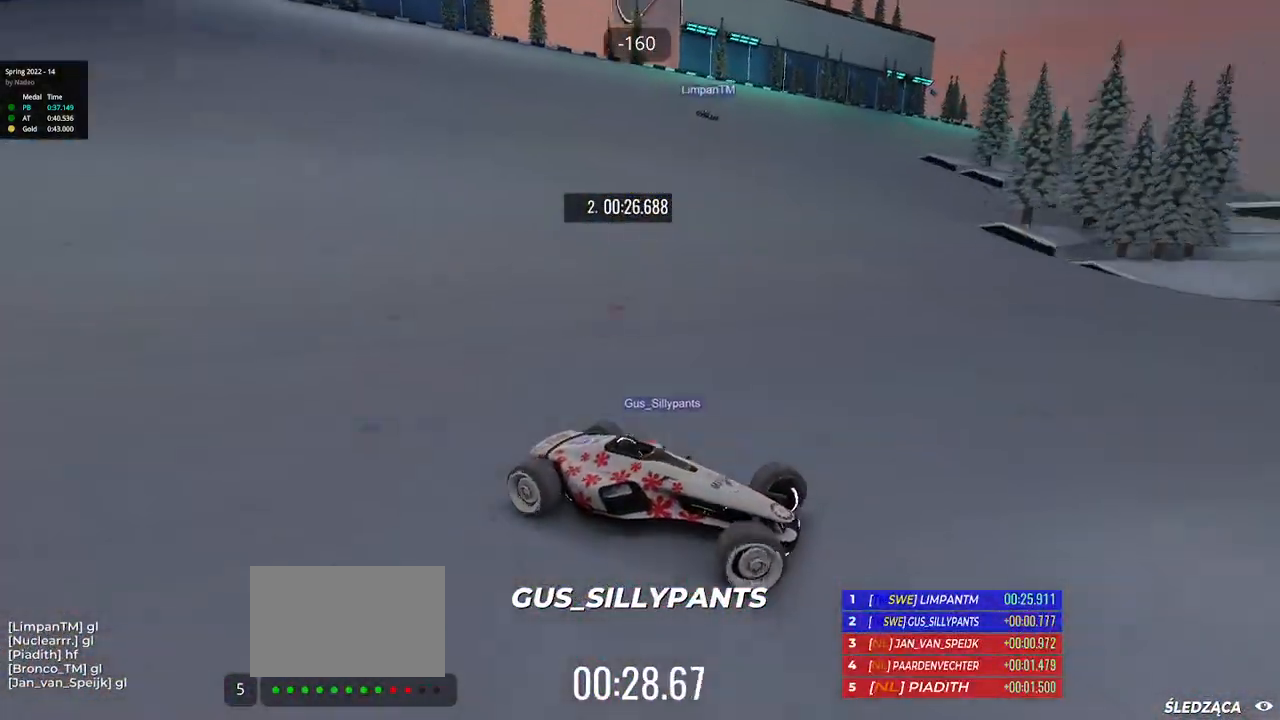
{"keys": ["left", "up"], "events": []}
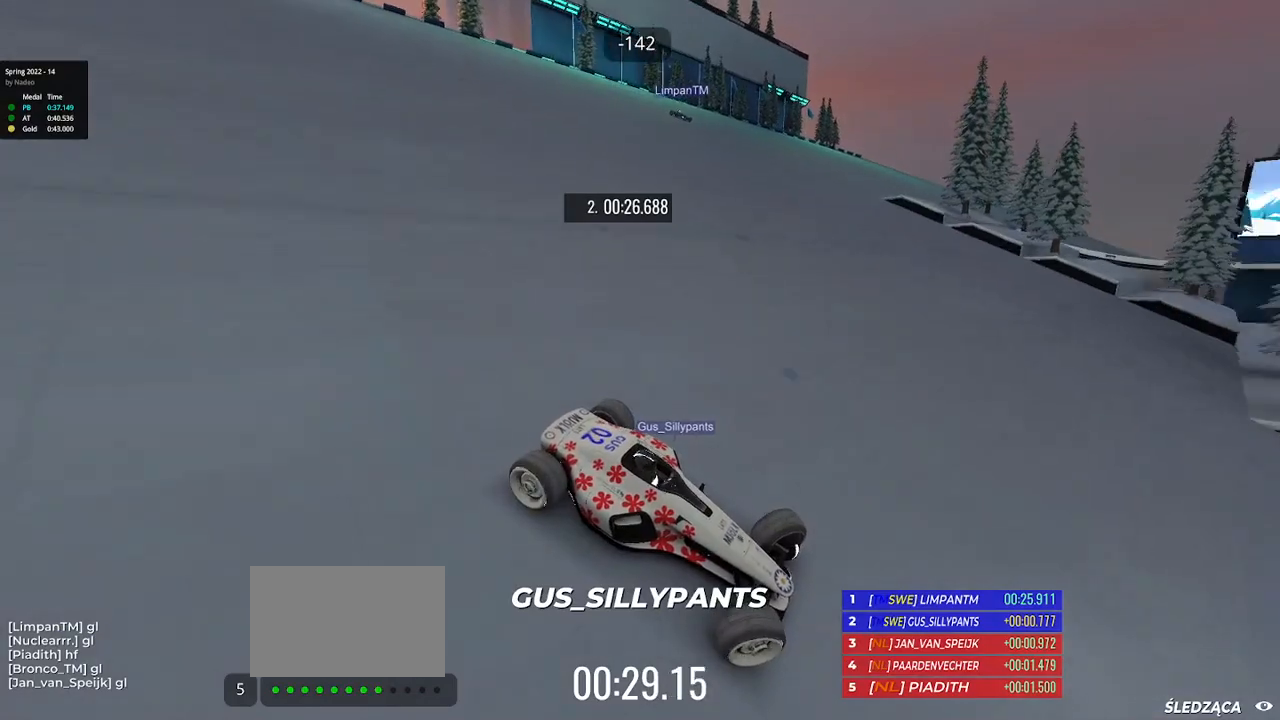
{"keys": ["left", "up"], "events": []}
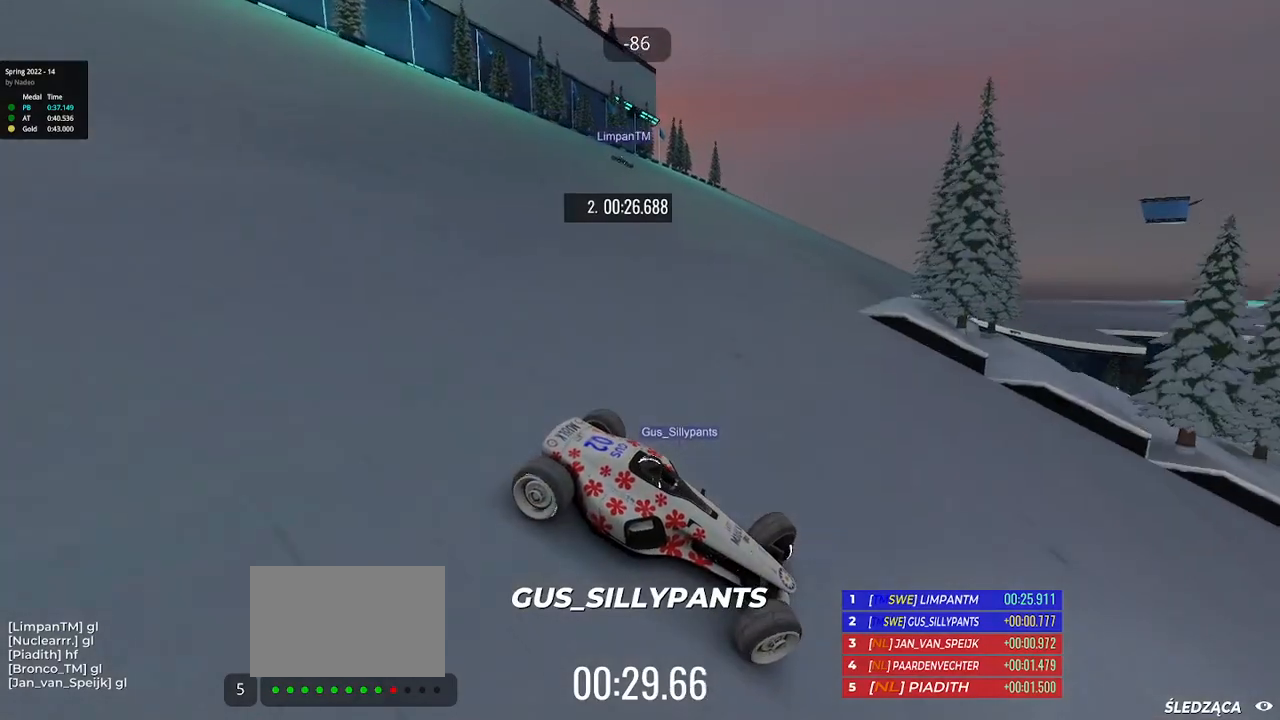
{"keys": ["left", "up"], "events": [[367, "down", "down"], [417, "down", "up"]]}
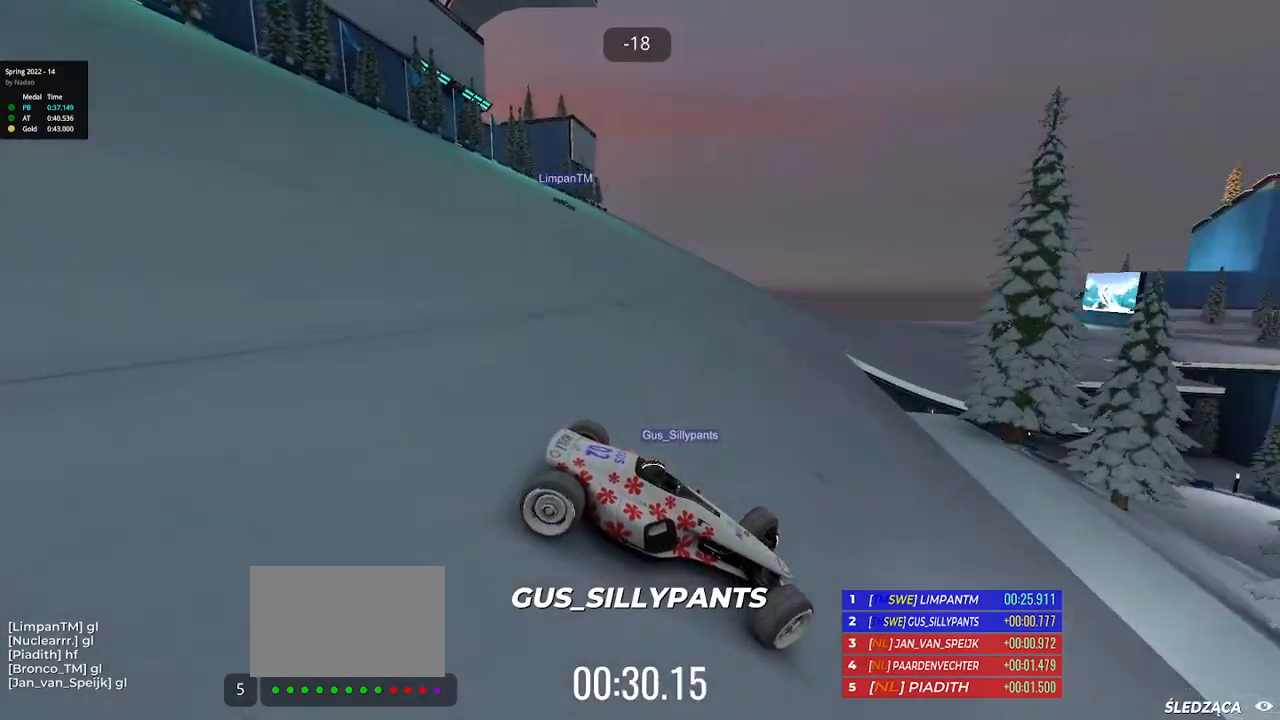
{"keys": ["left", "up"], "events": []}
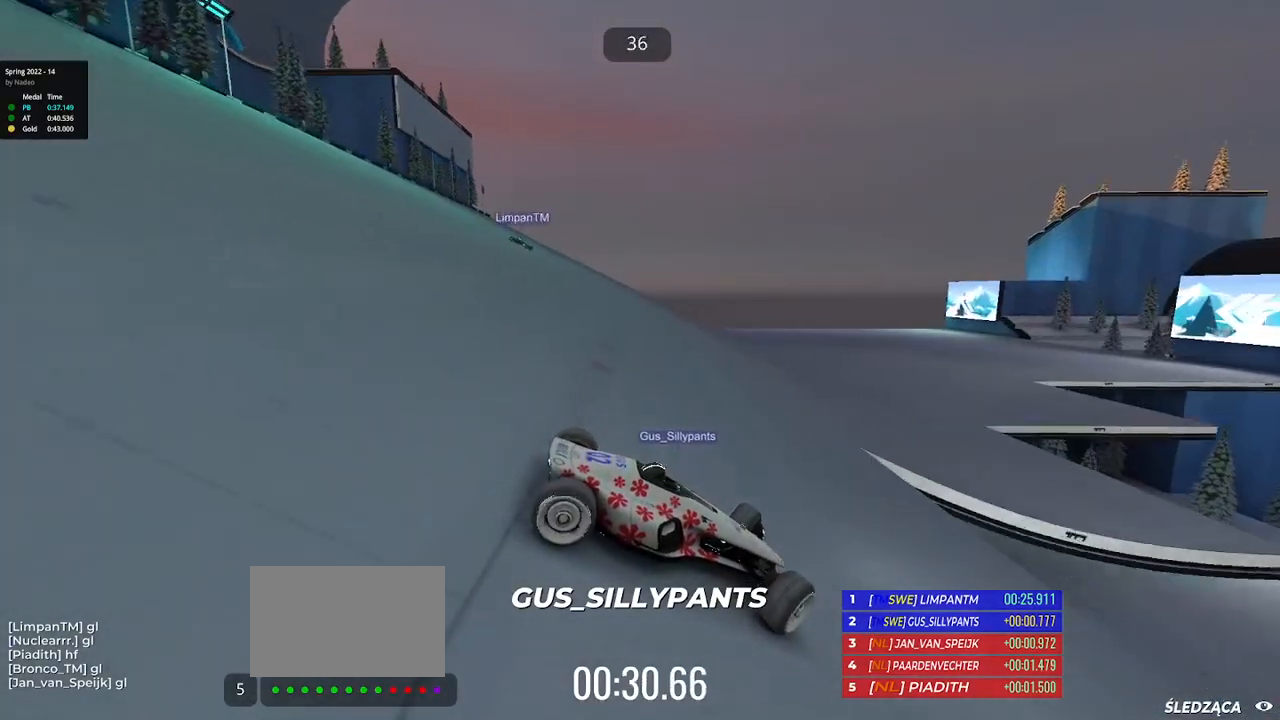
{"keys": ["left", "up"], "events": []}
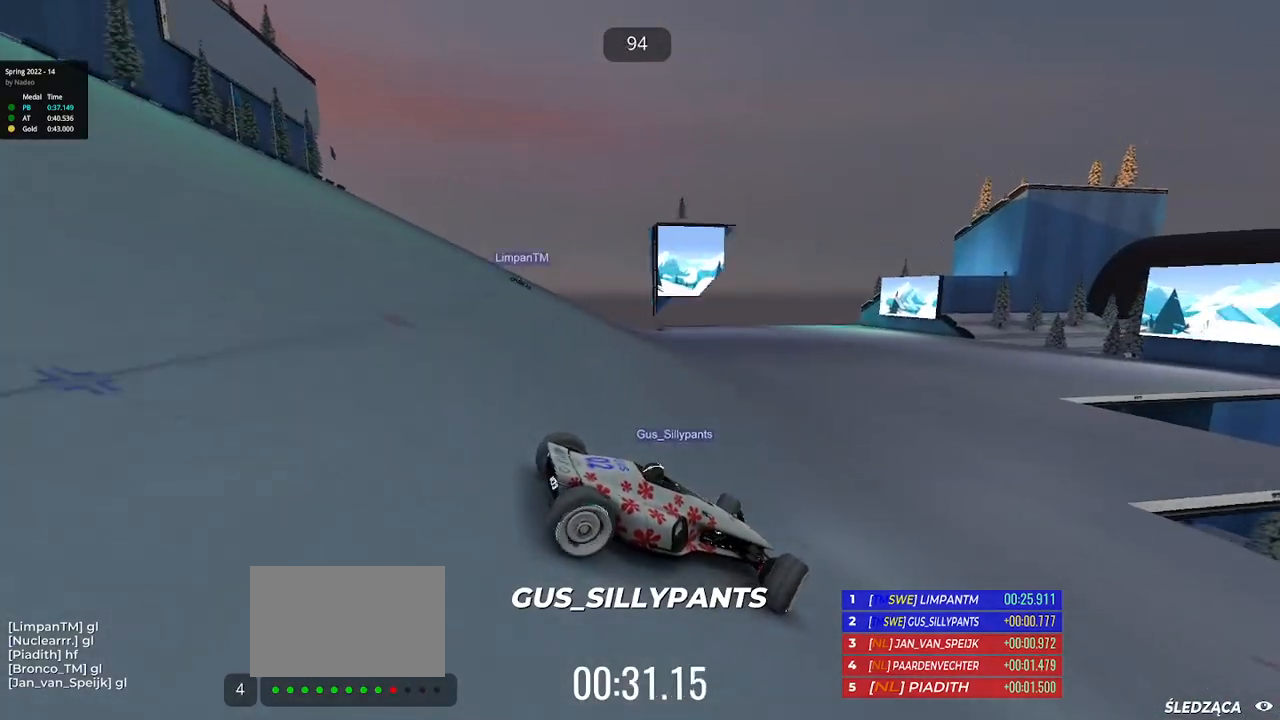
{"keys": ["up"], "events": [[417, "left", "up"]]}
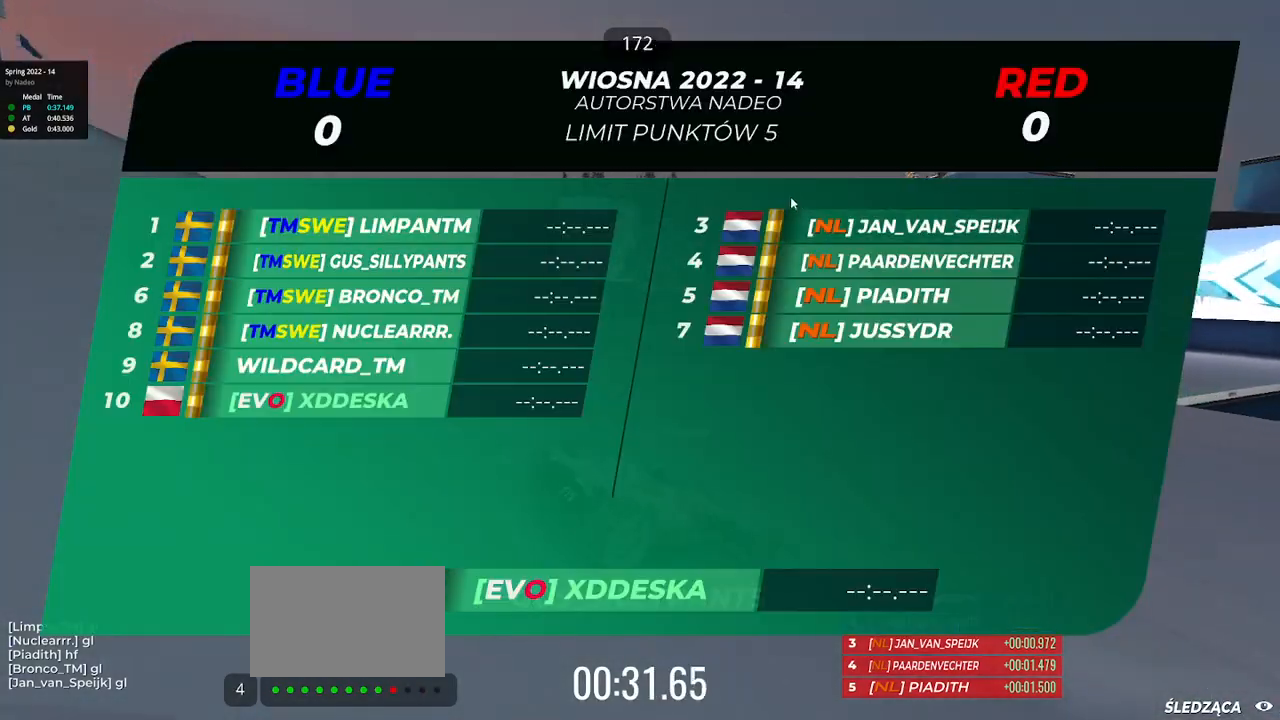
{"keys": ["left", "up"], "events": [[500, "left", "down"]]}
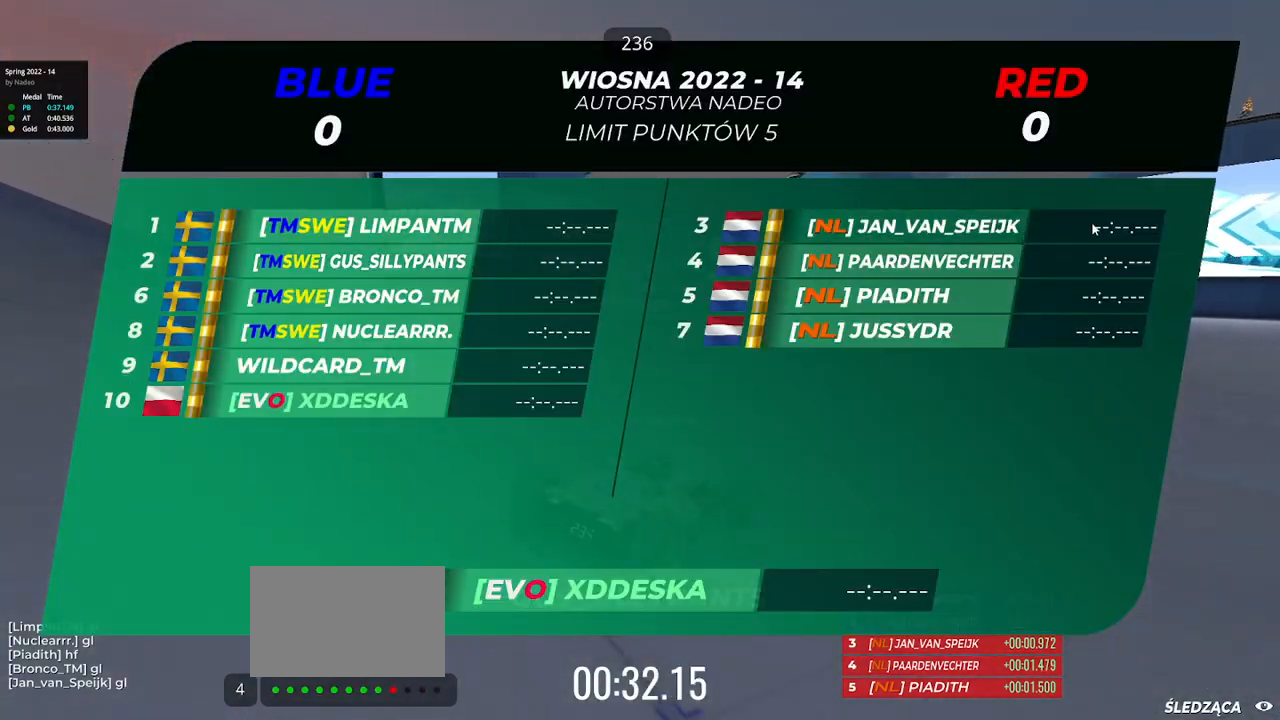
{"keys": ["left", "up"], "events": []}
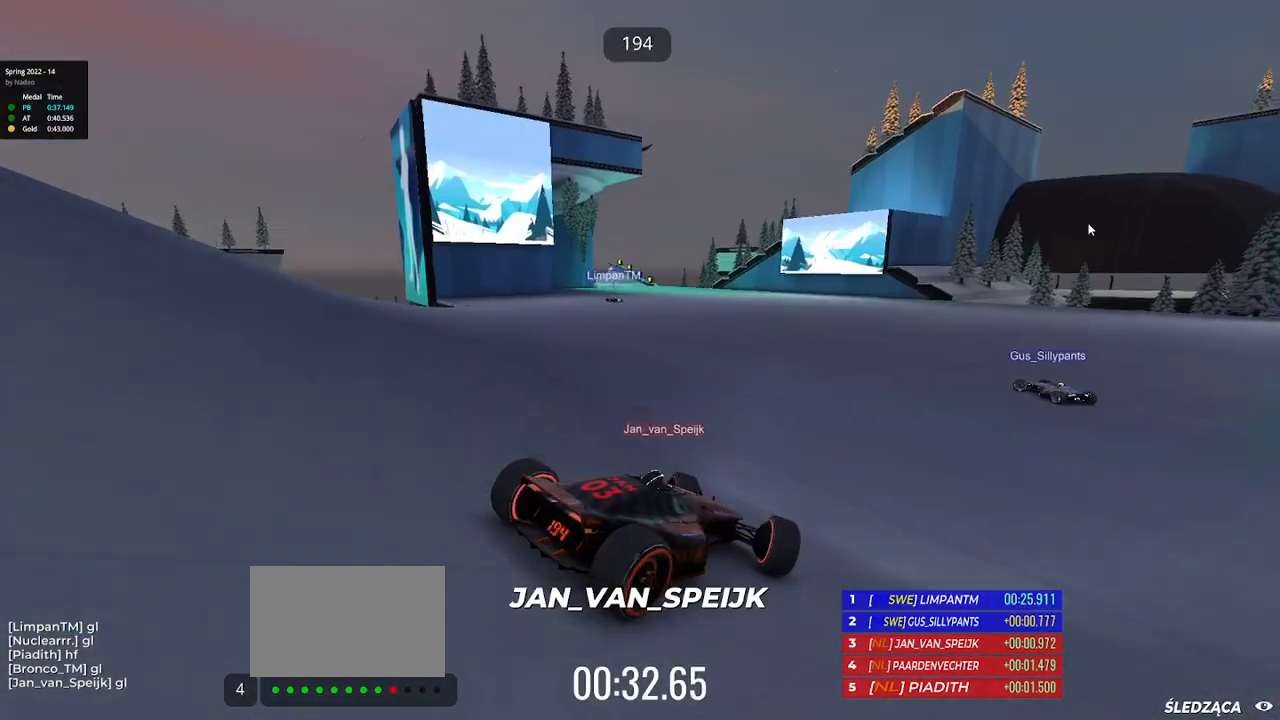
{"keys": ["left", "up"], "events": []}
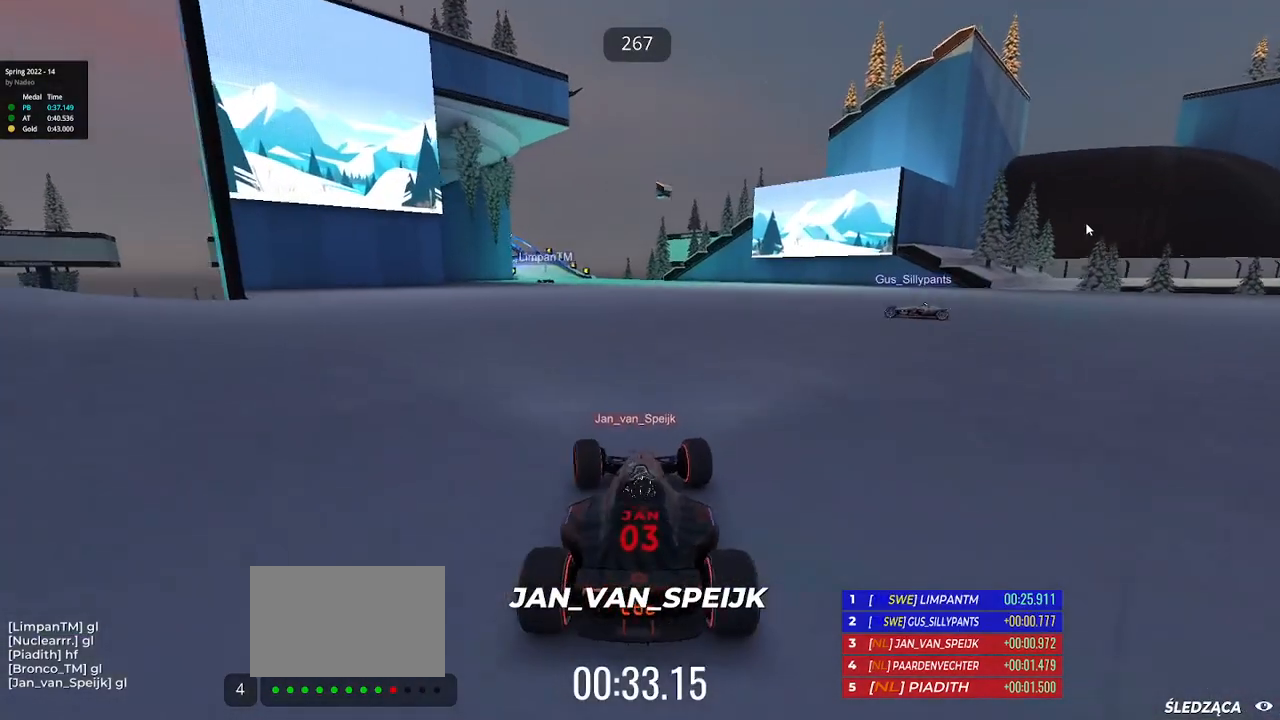
{"keys": ["right", "up"], "events": [[100, "left", "up"], [300, "right", "down"]]}
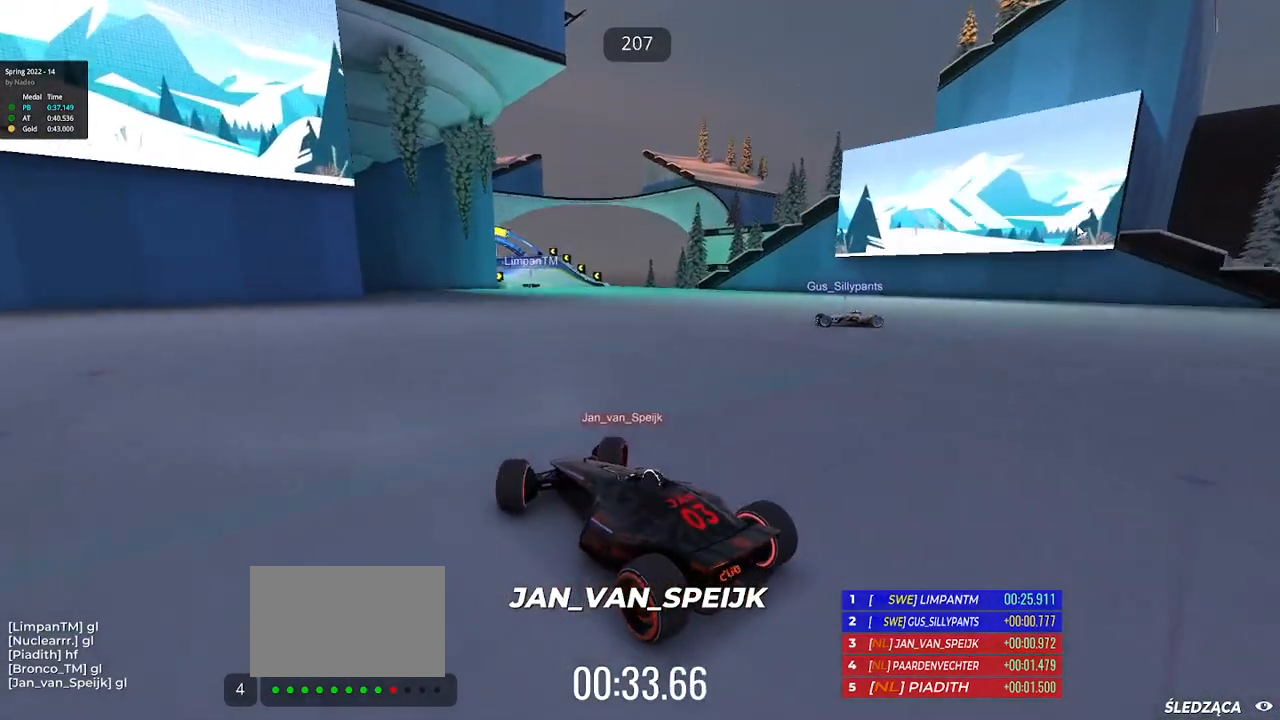
{"keys": ["right", "up"], "events": [[200, "right", "up"], [400, "right", "down"]]}
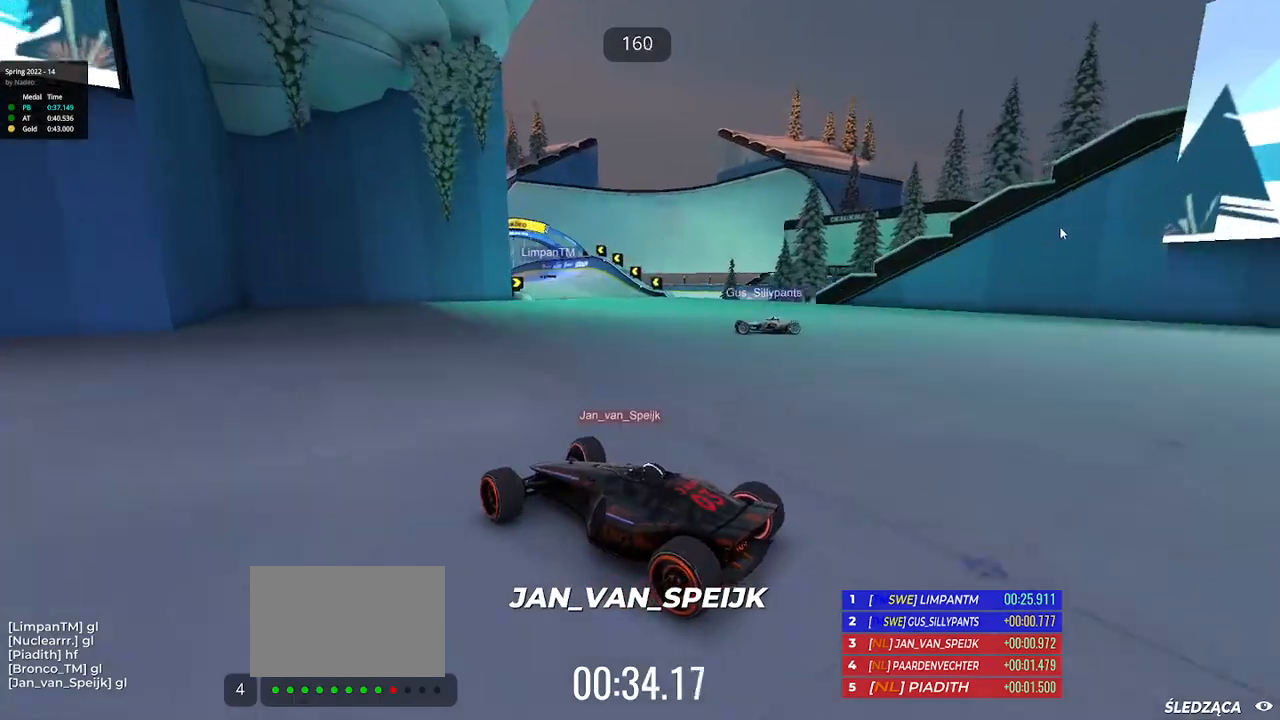
{"keys": ["right", "up"], "events": []}
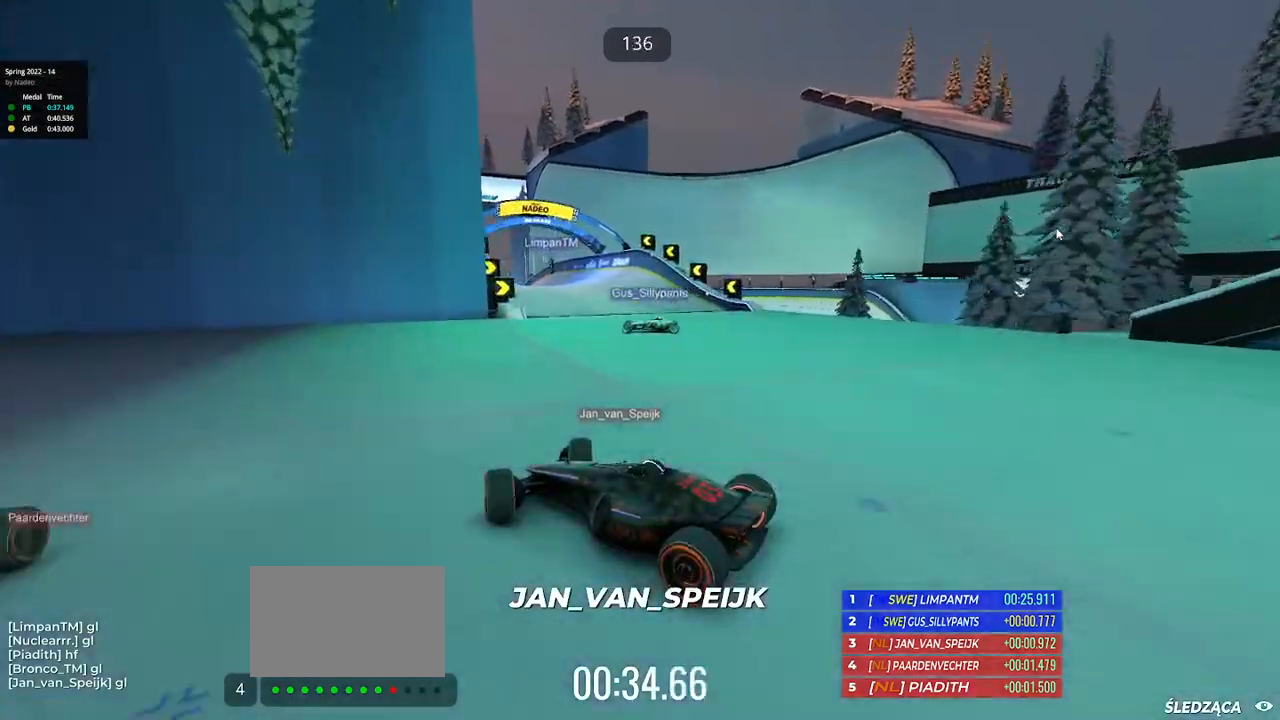
{"keys": ["right", "up"], "events": []}
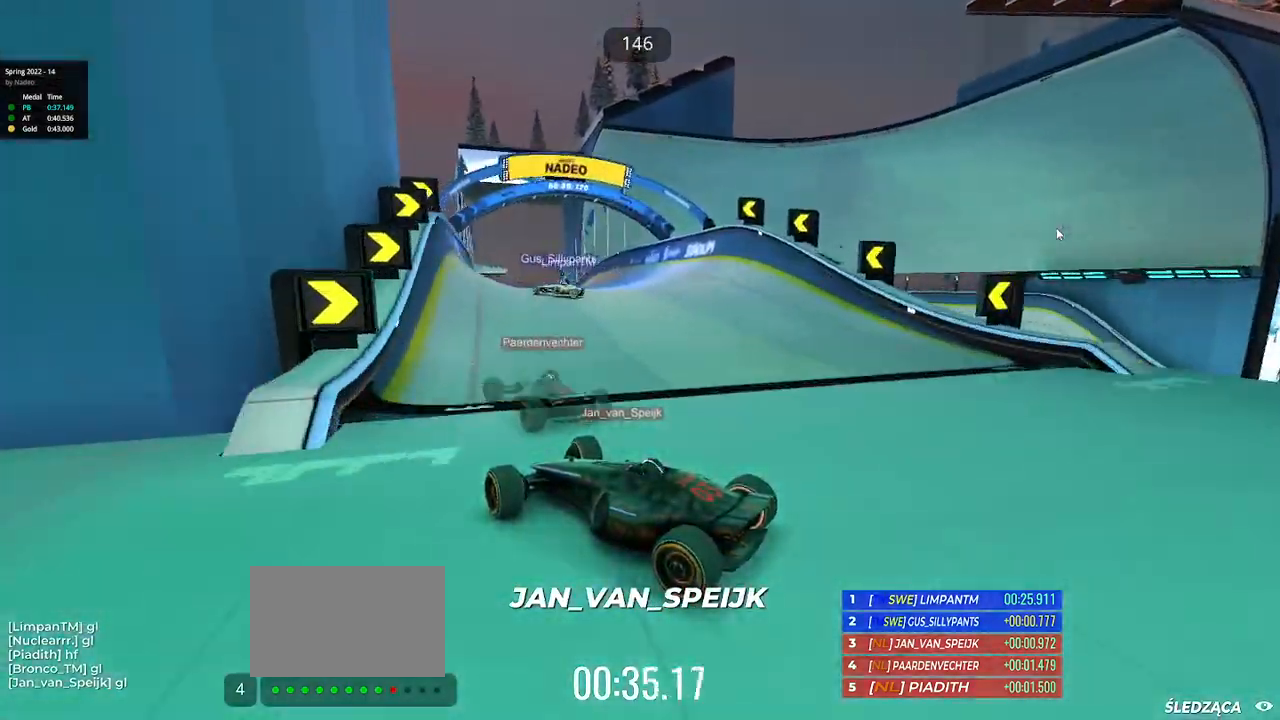
{"keys": ["right", "up"], "events": []}
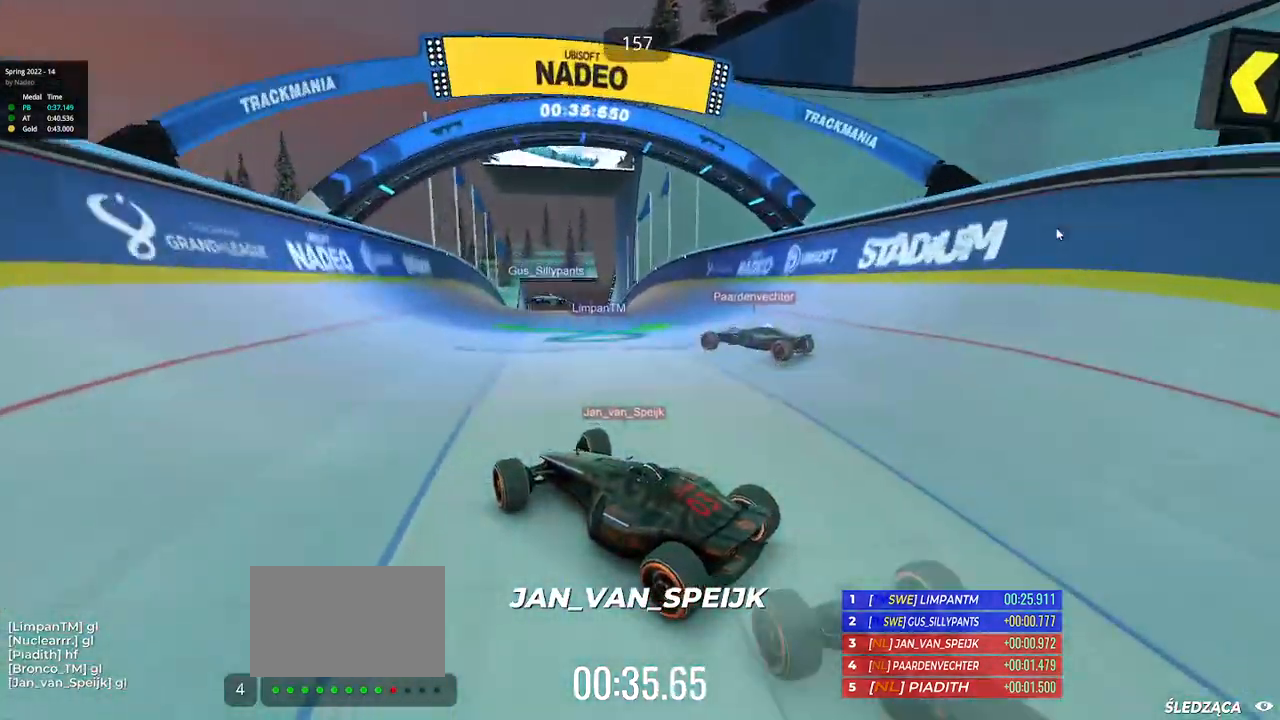
{"keys": ["right", "up"], "events": []}
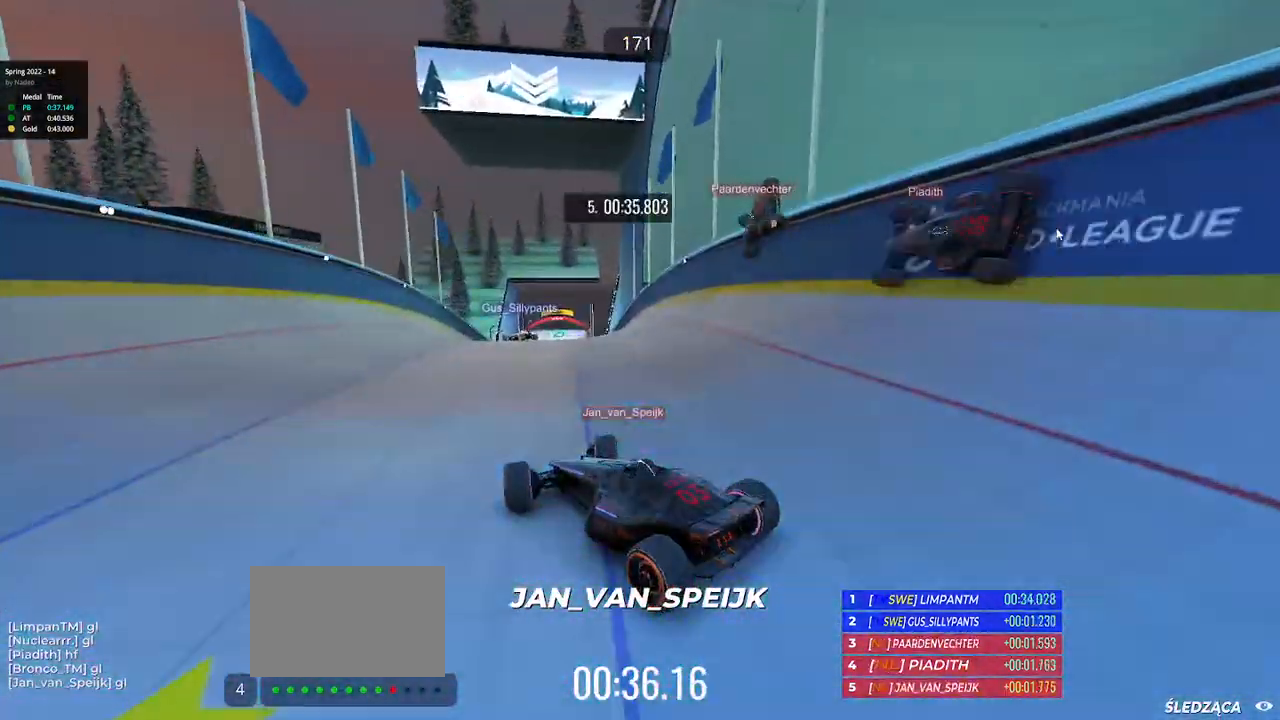
{"keys": ["up"], "events": [[433, "right", "up"]]}
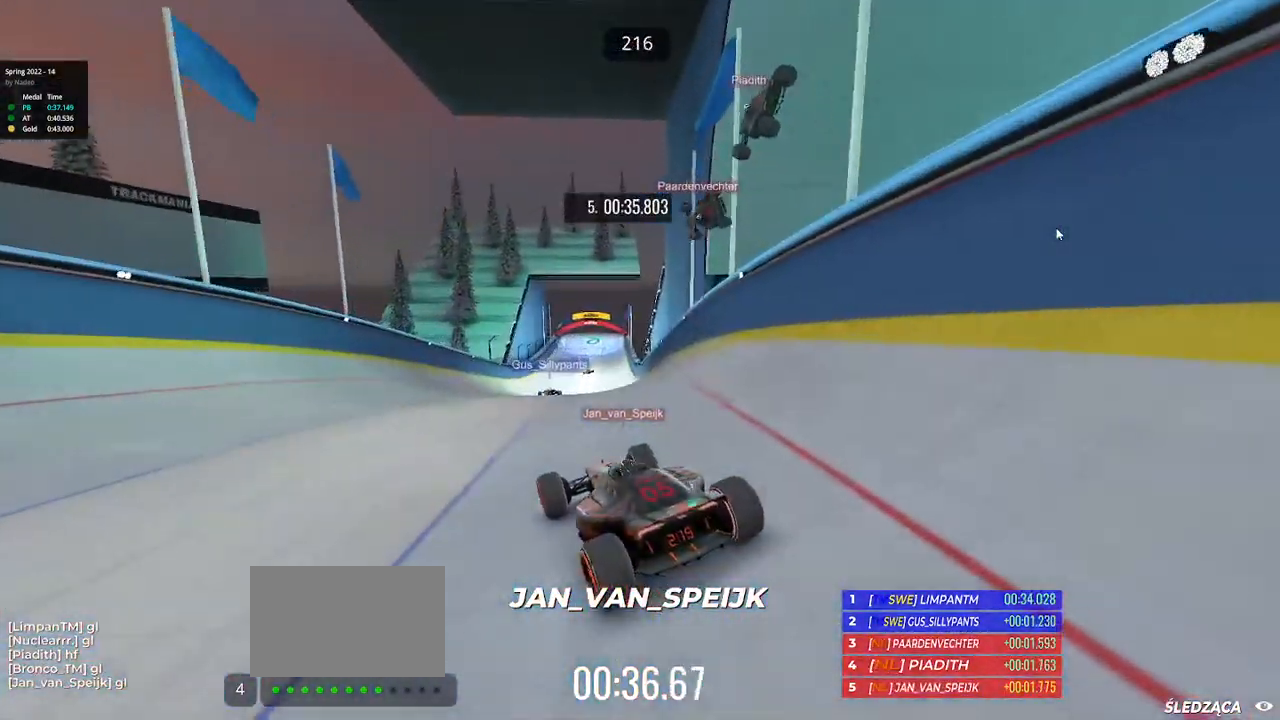
{"keys": ["up"], "events": []}
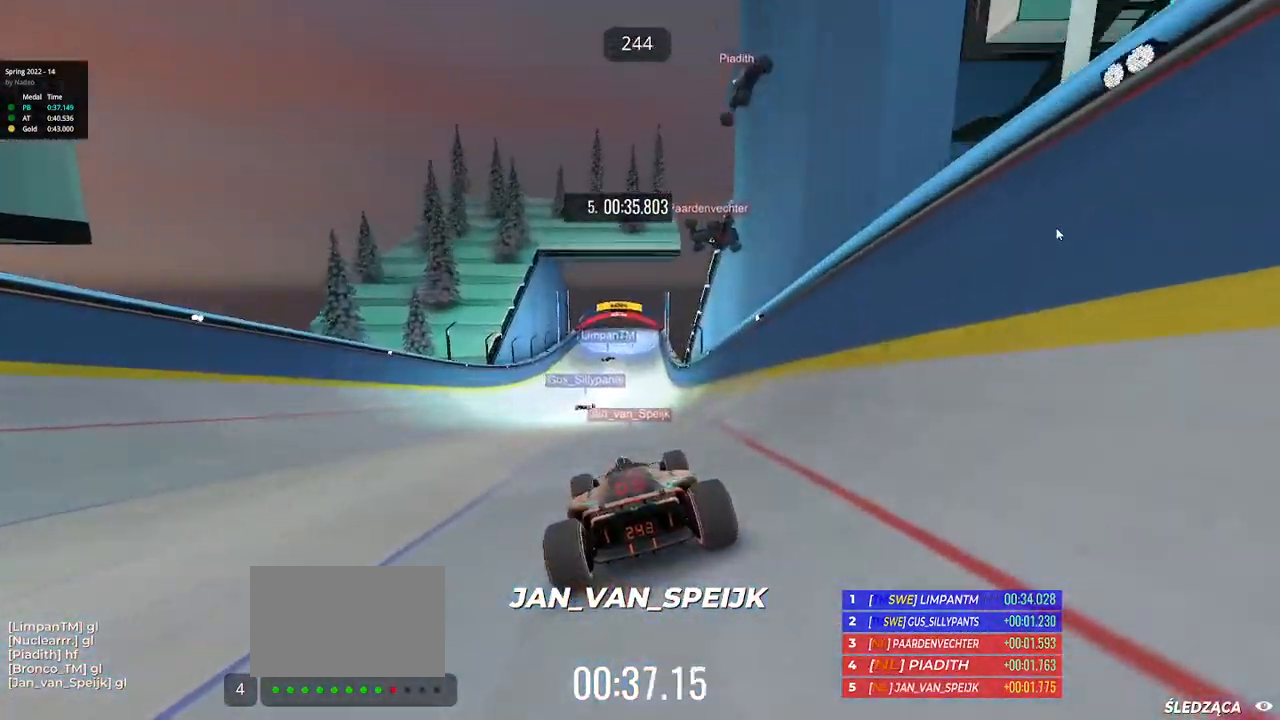
{"keys": ["left", "up"], "events": [[300, "left", "down"]]}
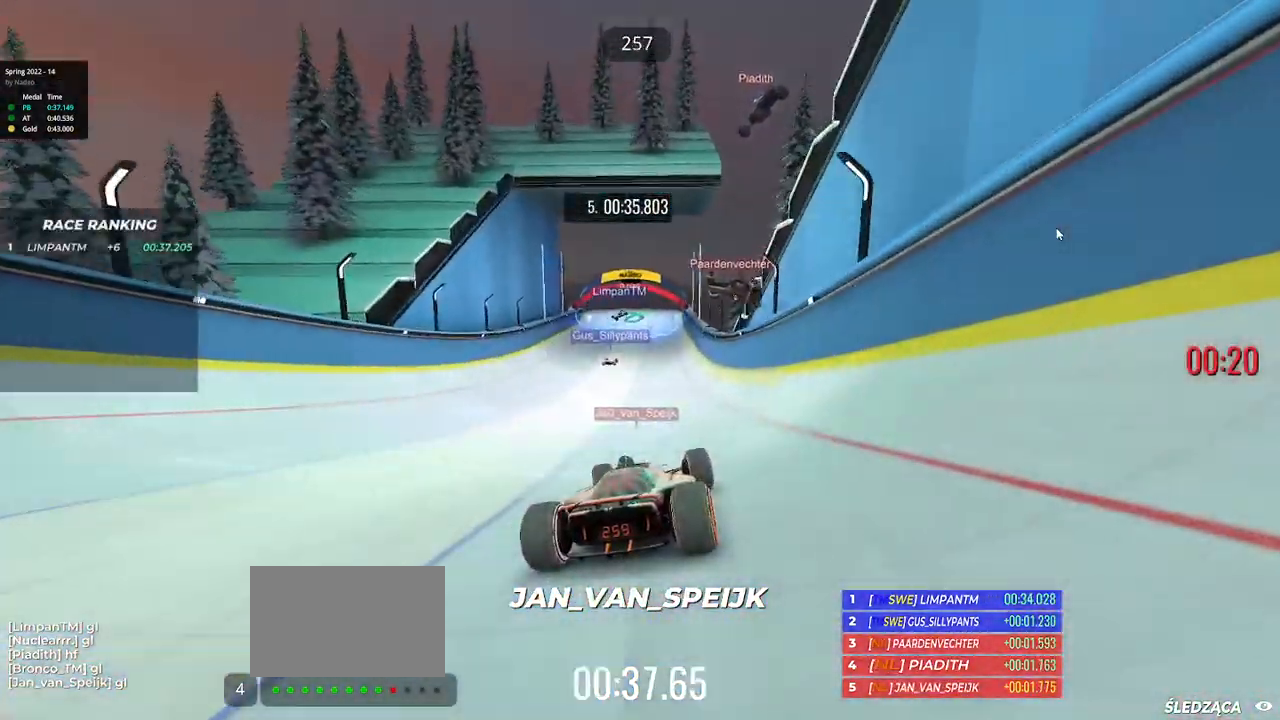
{"keys": ["up"], "events": [[33, "left", "up"]]}
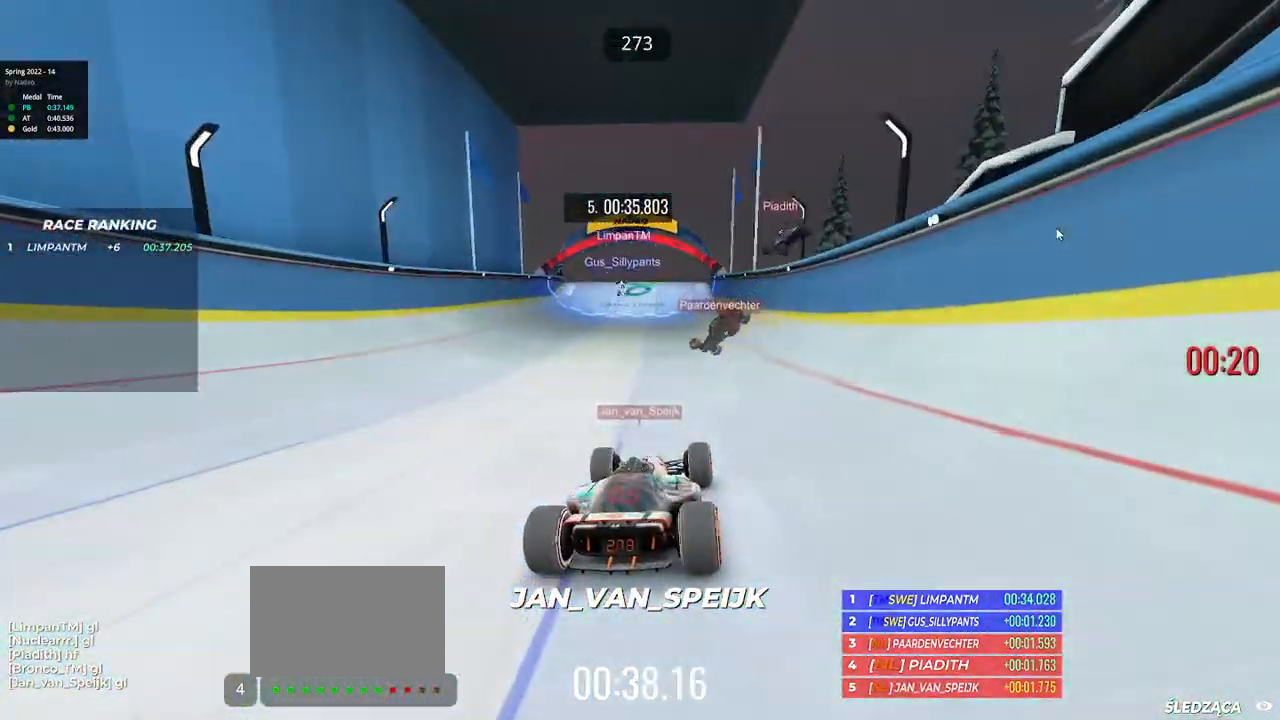
{"keys": ["up"], "events": []}
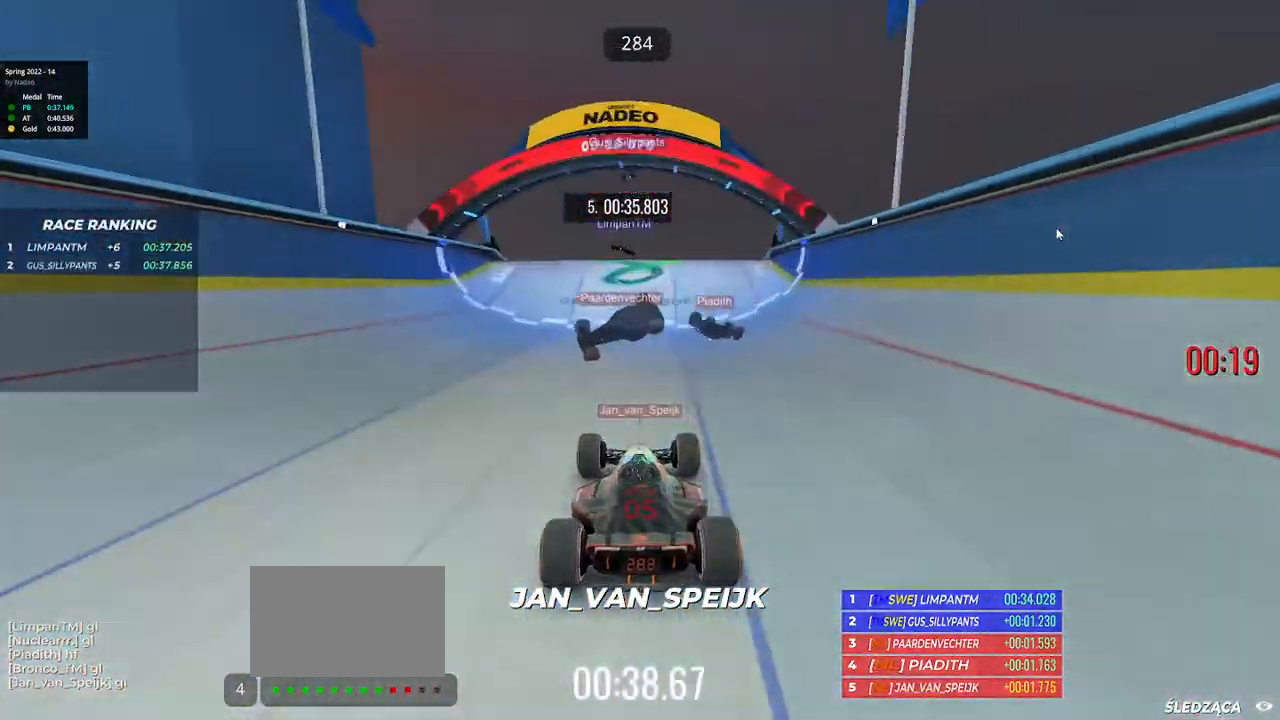
{"keys": ["up"], "events": []}
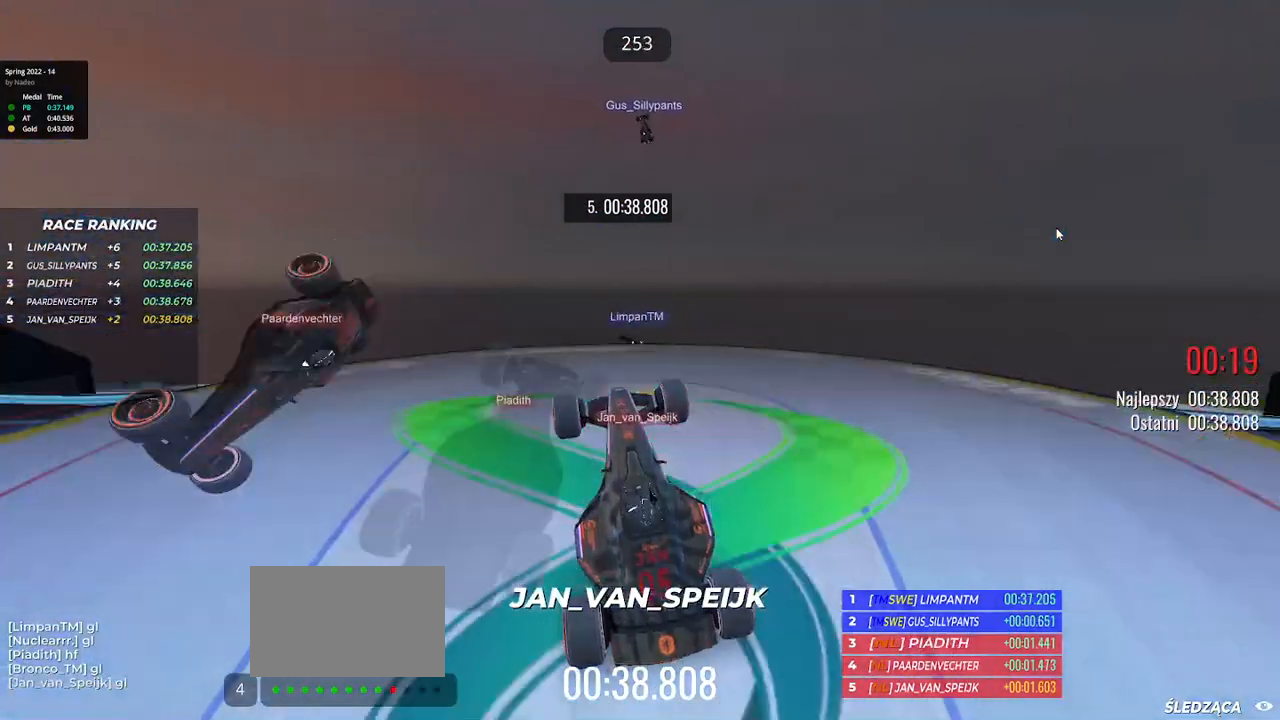
{"keys": [], "events": [[217, "up", "up"]]}